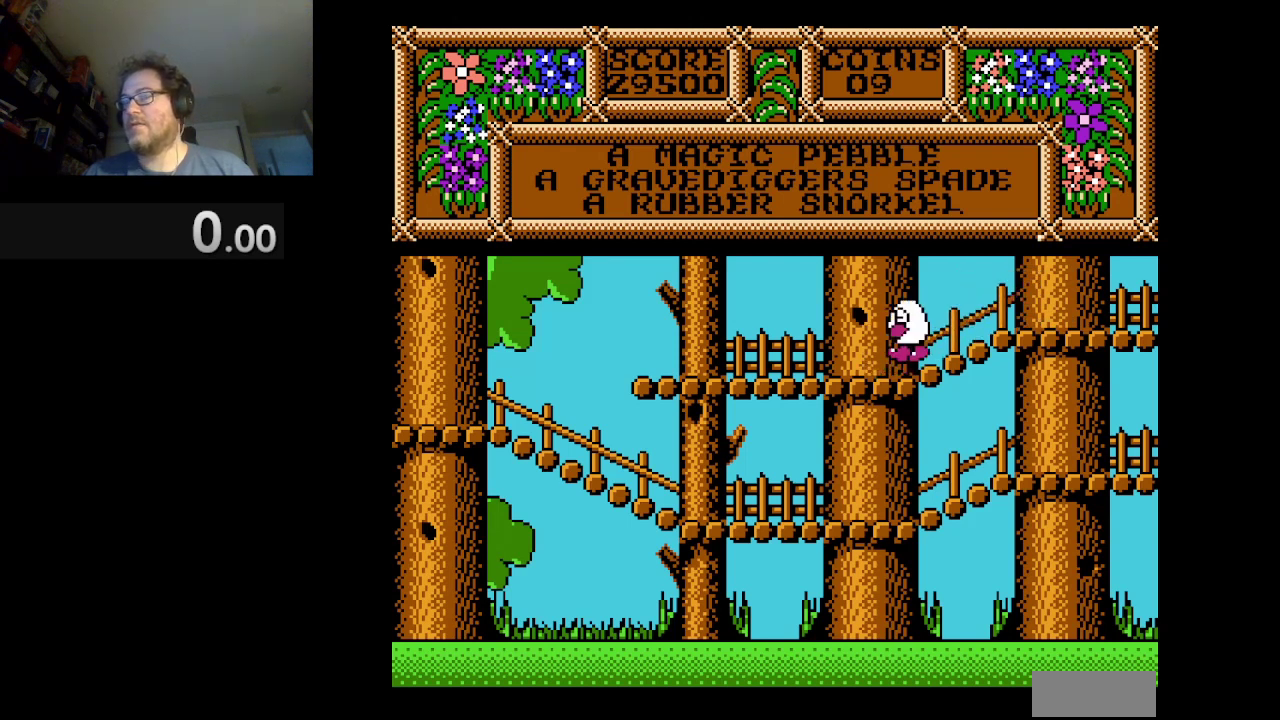
Gameplay with a controller (Nintendo layout); each line is a JSON object with the inputs held at the frame after it. "events" lists button and stick changes between this image and that frame as [ms after this image, input, new state], when the widget could be followed in between. Not read: L3 R1 R3.
{"buttons": ["DPAD_RIGHT"], "events": [[167, "DPAD_LEFT", "up"], [418, "DPAD_RIGHT", "down"]]}
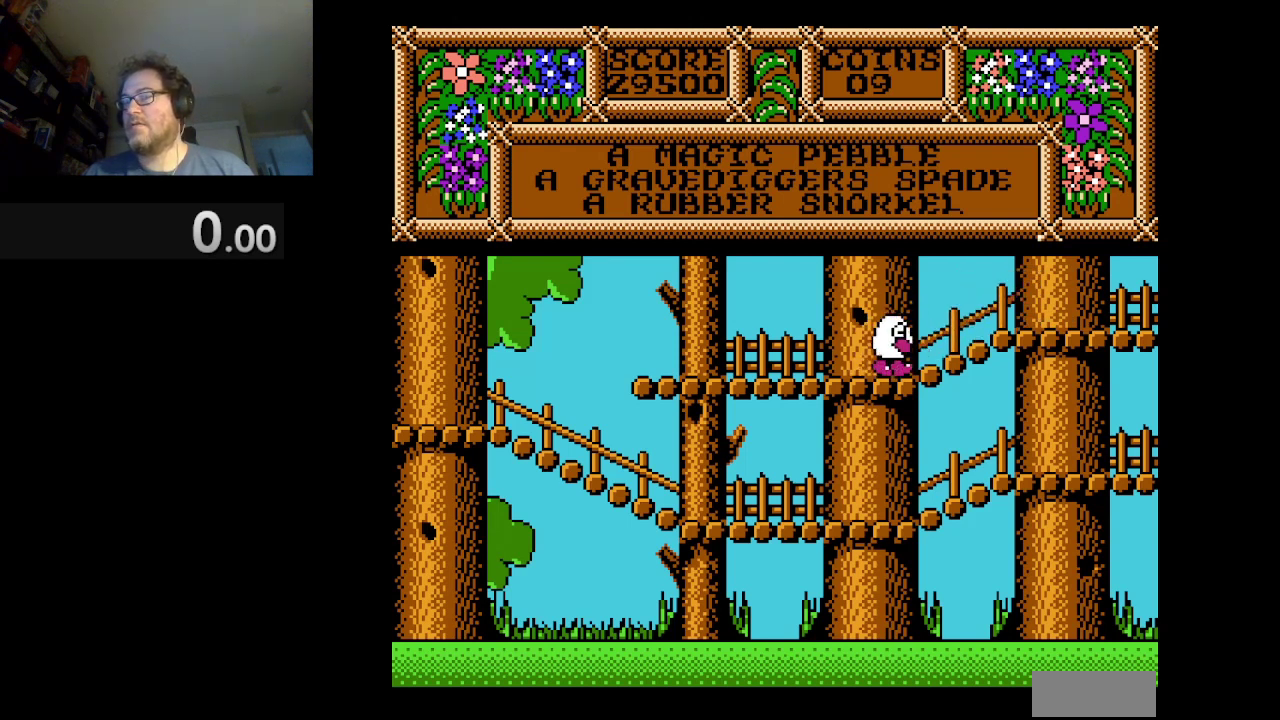
{"buttons": ["DPAD_RIGHT"], "events": []}
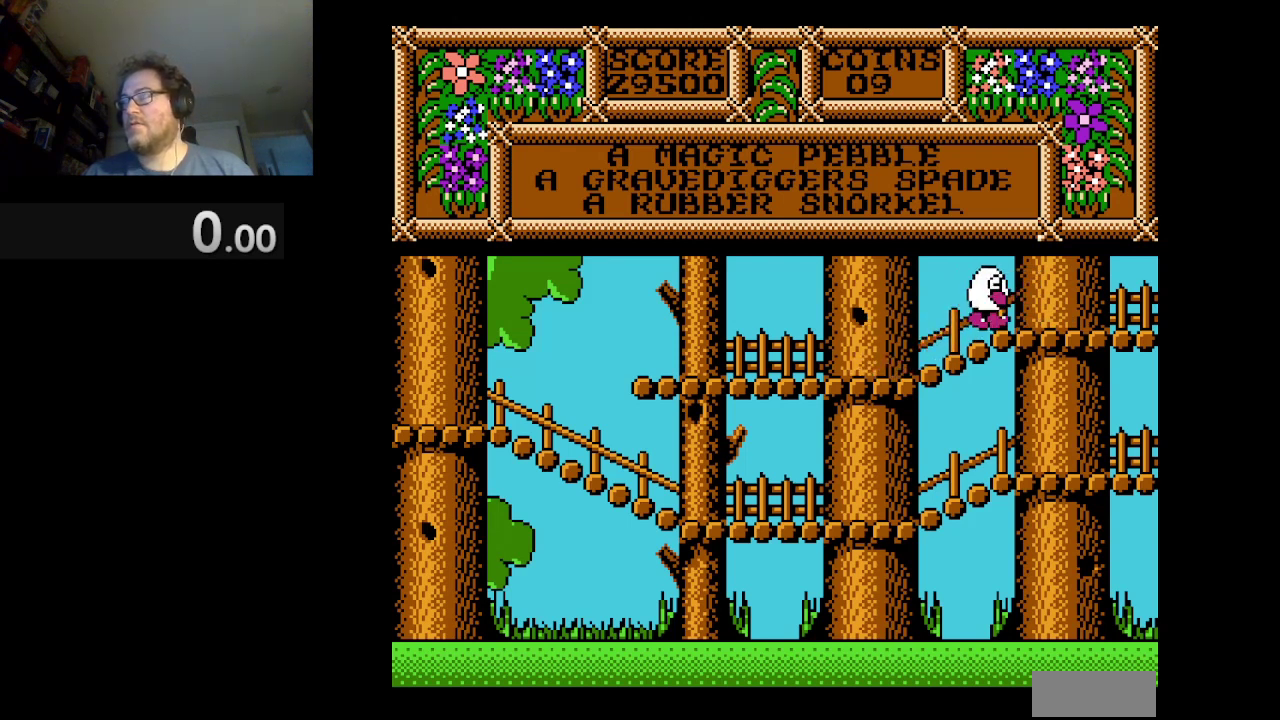
{"buttons": ["DPAD_RIGHT"], "events": []}
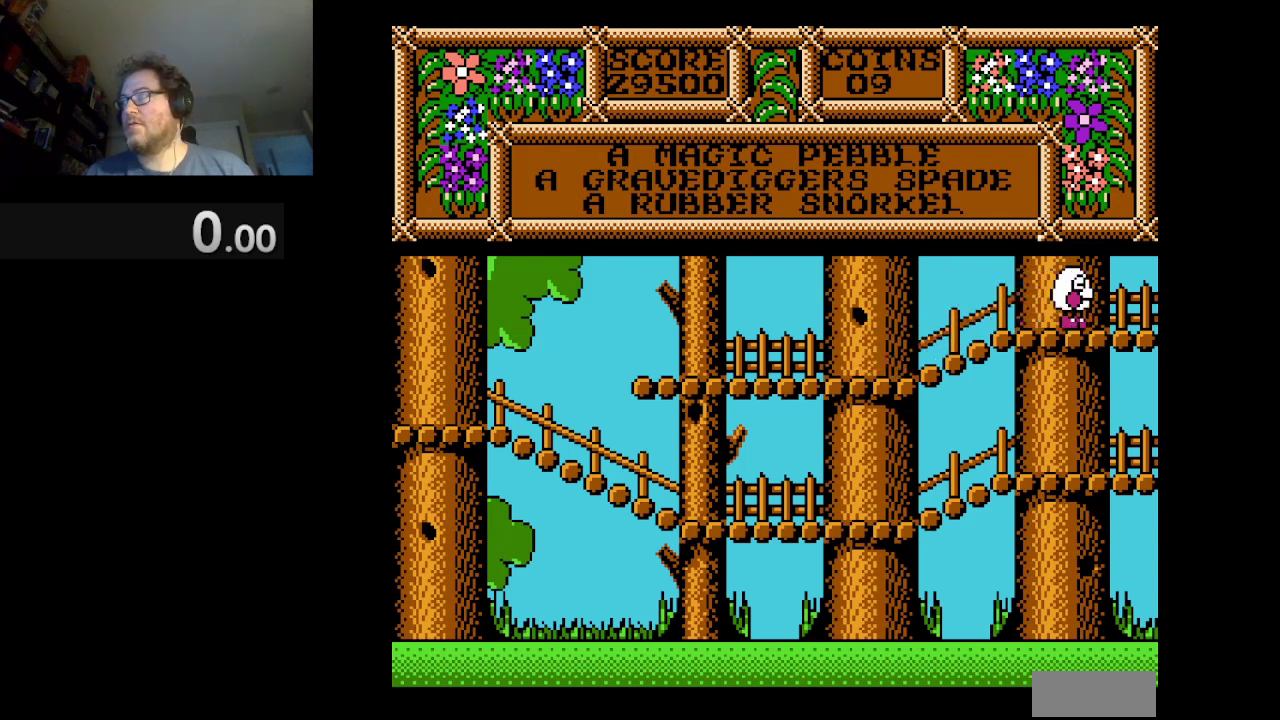
{"buttons": [], "events": [[125, "DPAD_RIGHT", "up"]]}
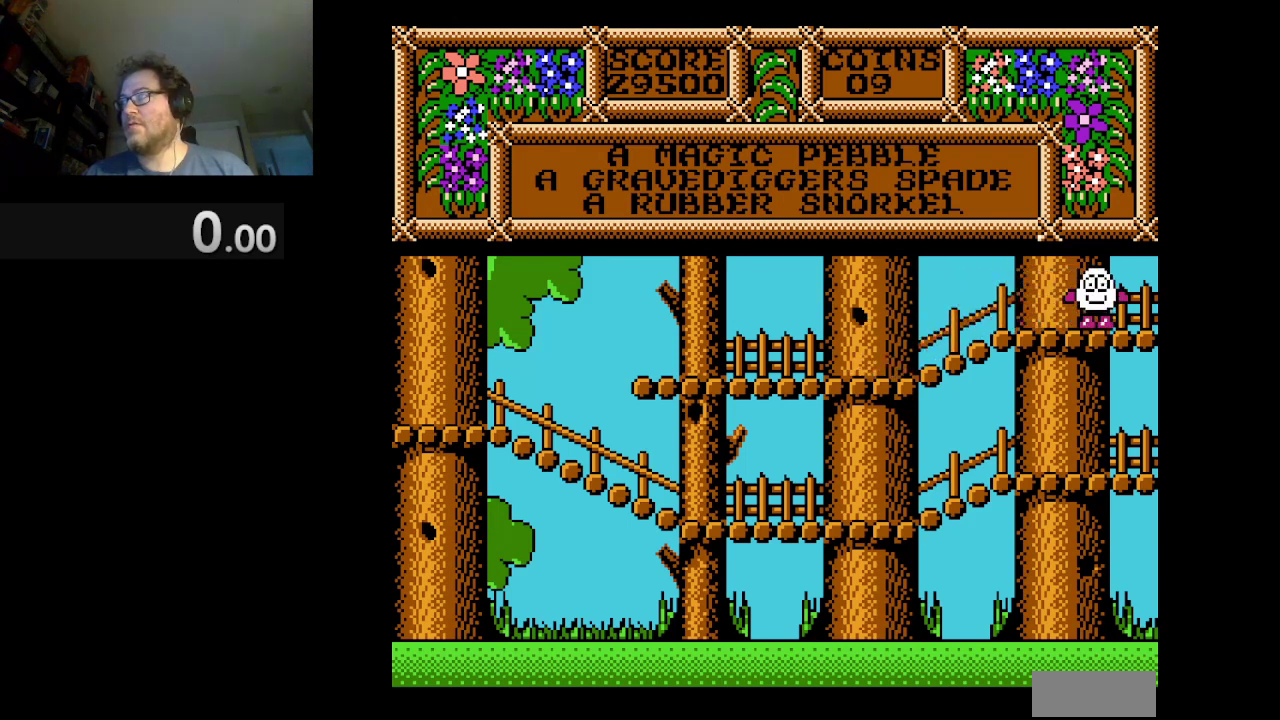
{"buttons": ["A"], "events": [[376, "A", "down"]]}
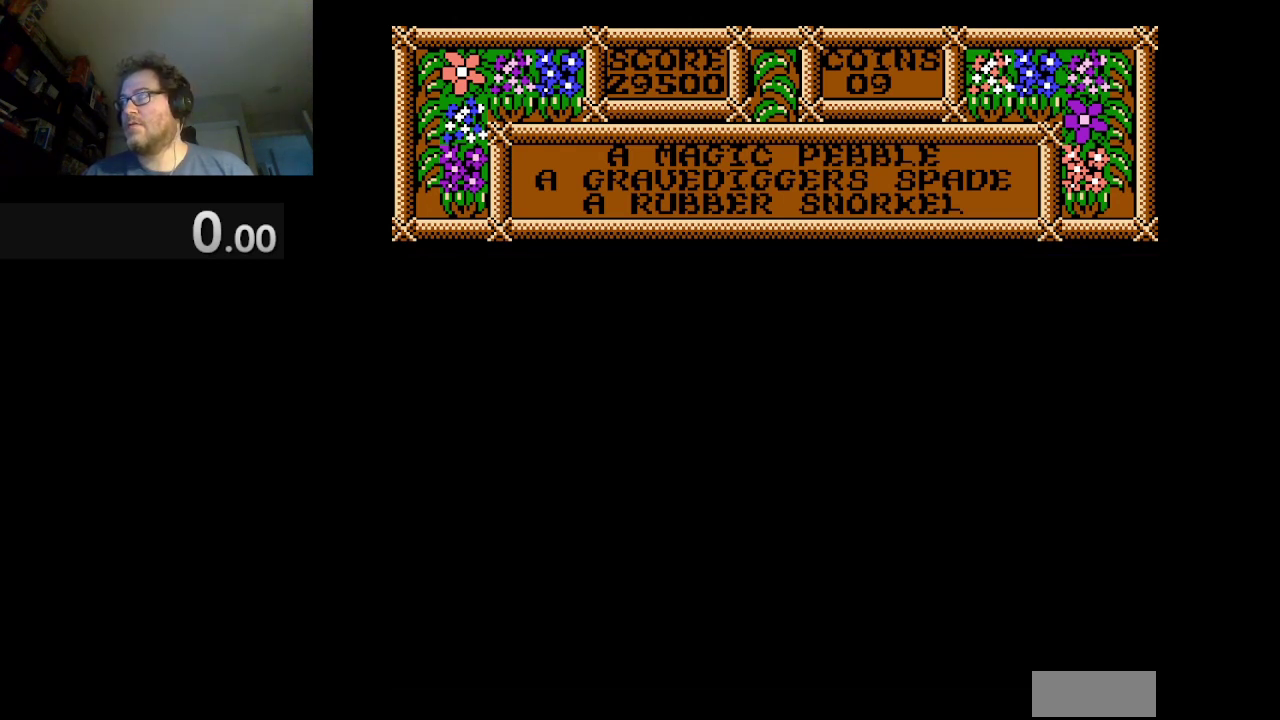
{"buttons": ["A"], "events": []}
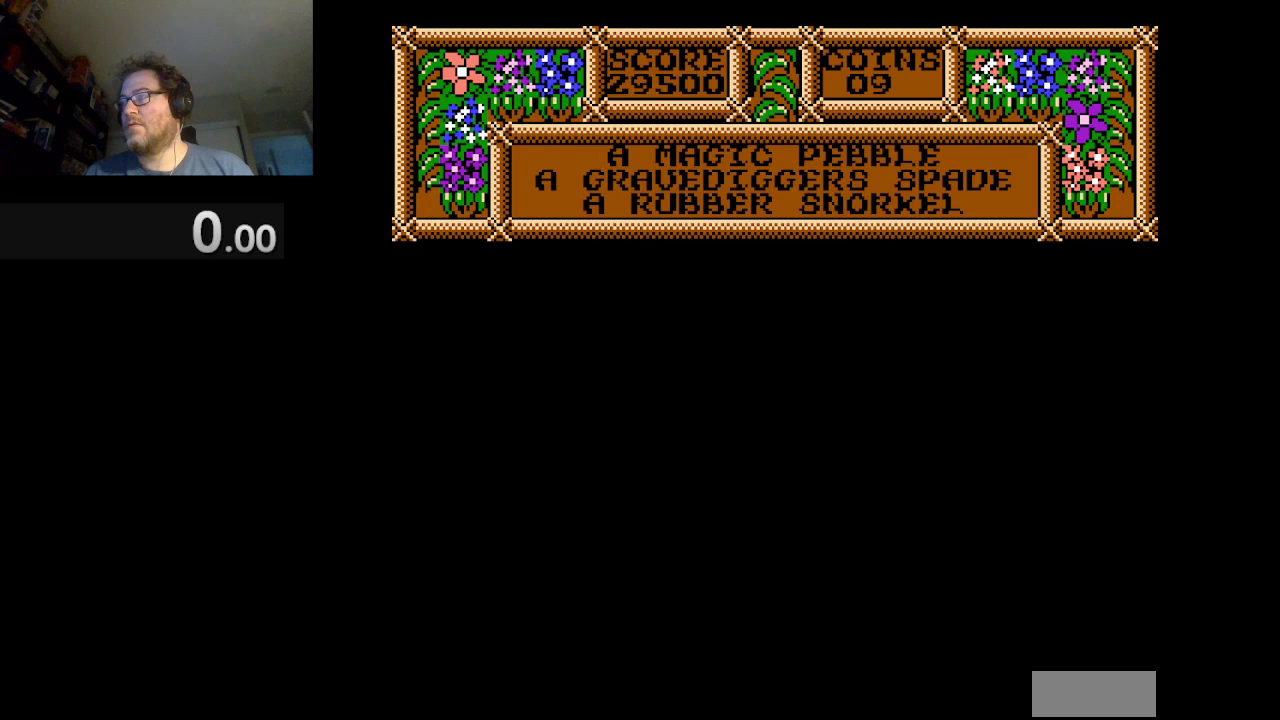
{"buttons": ["A"], "events": []}
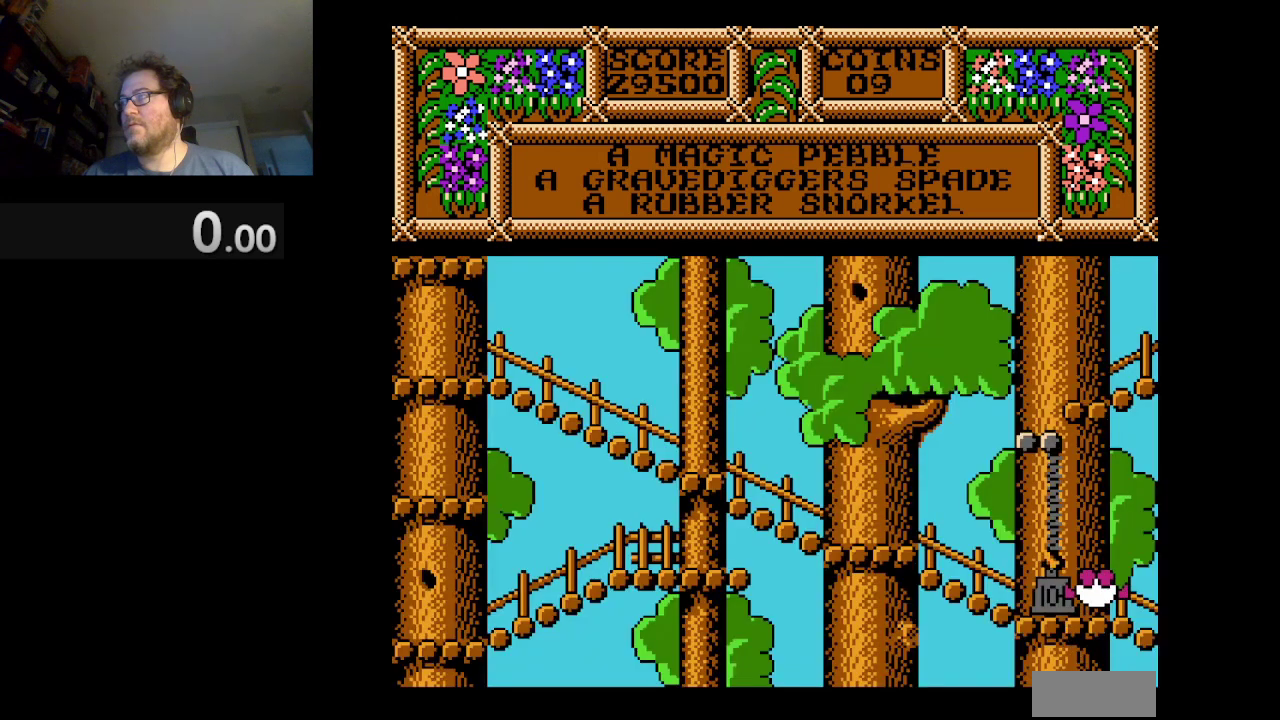
{"buttons": ["DPAD_LEFT"], "events": [[125, "A", "up"], [375, "DPAD_LEFT", "down"]]}
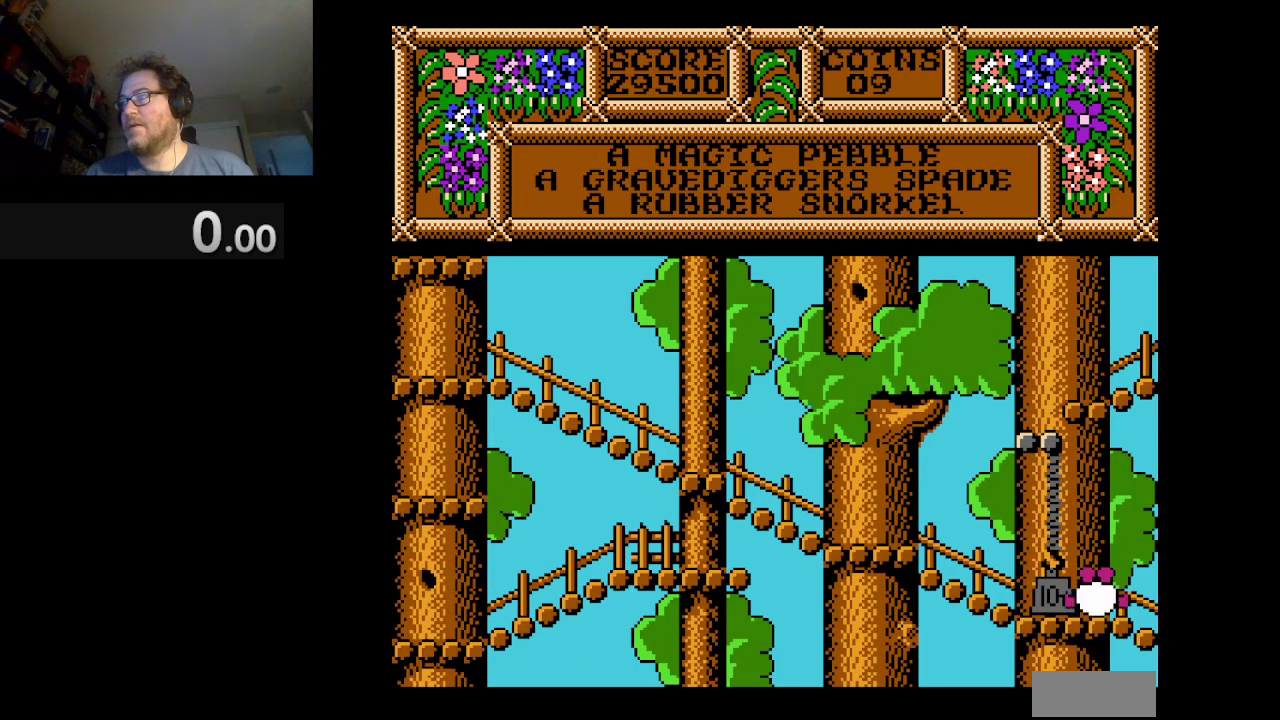
{"buttons": ["DPAD_LEFT"], "events": []}
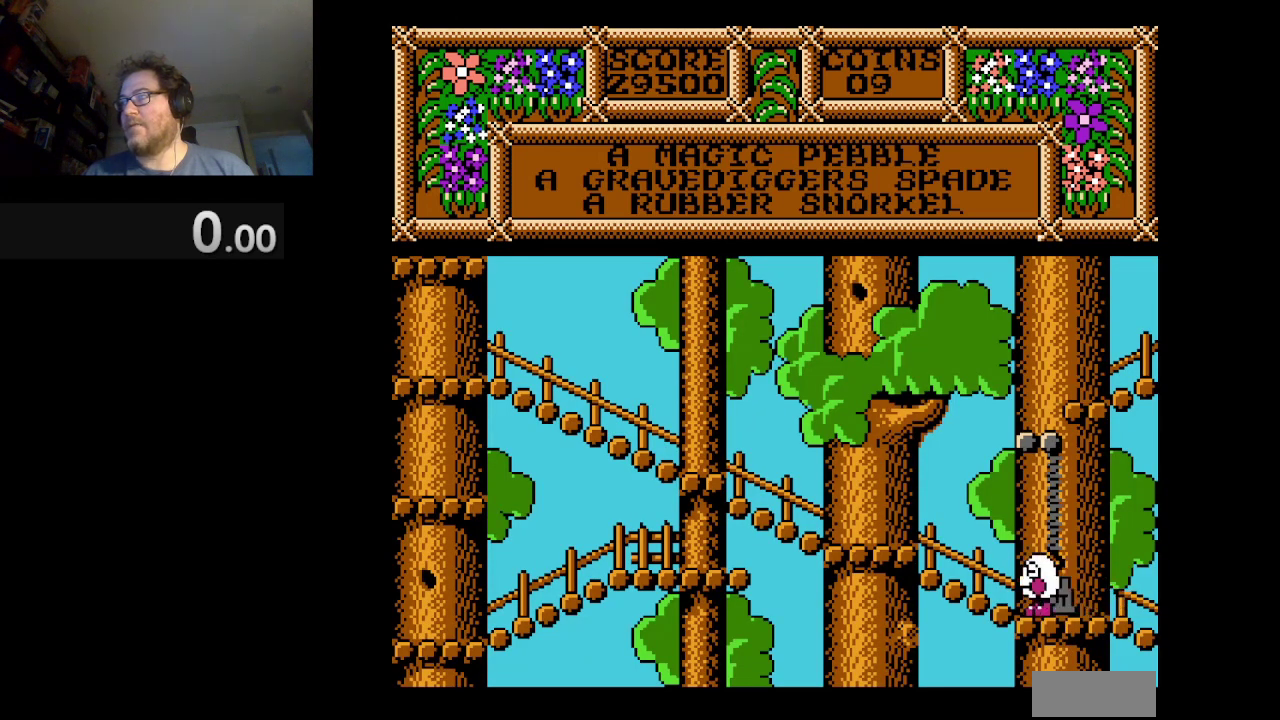
{"buttons": ["DPAD_RIGHT"], "events": [[42, "DPAD_LEFT", "up"], [292, "DPAD_RIGHT", "down"]]}
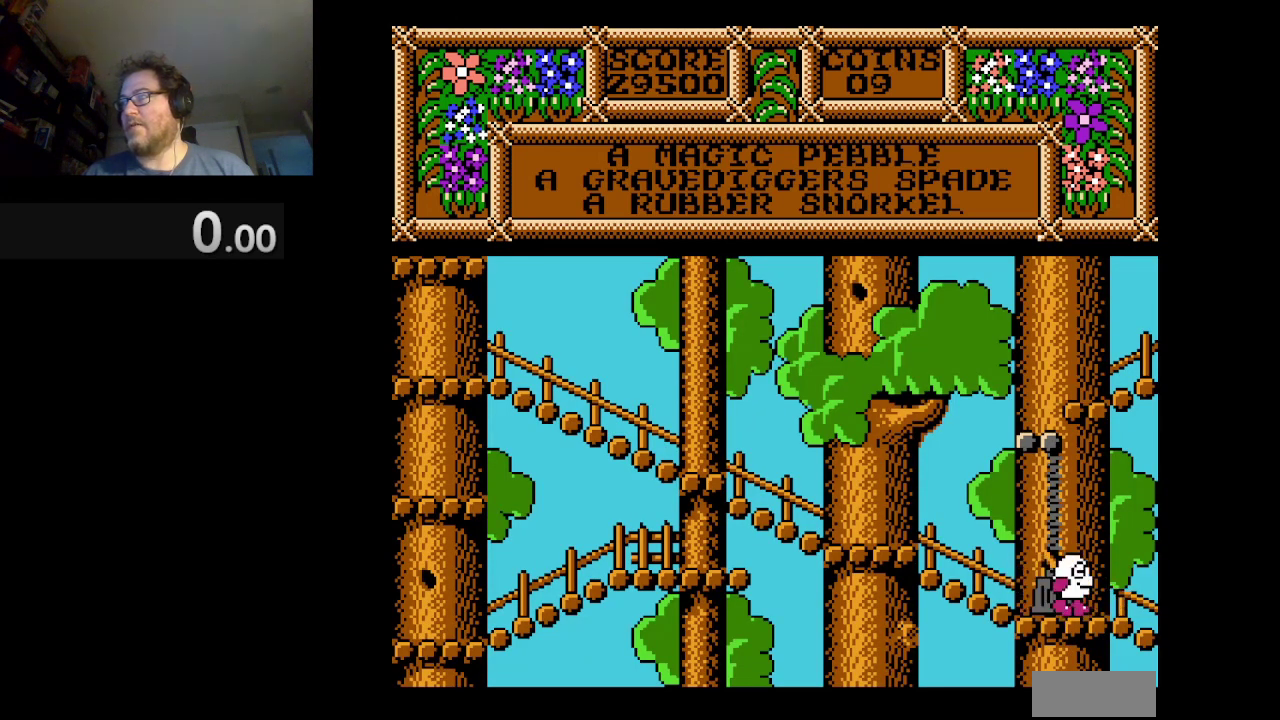
{"buttons": ["DPAD_RIGHT"], "events": []}
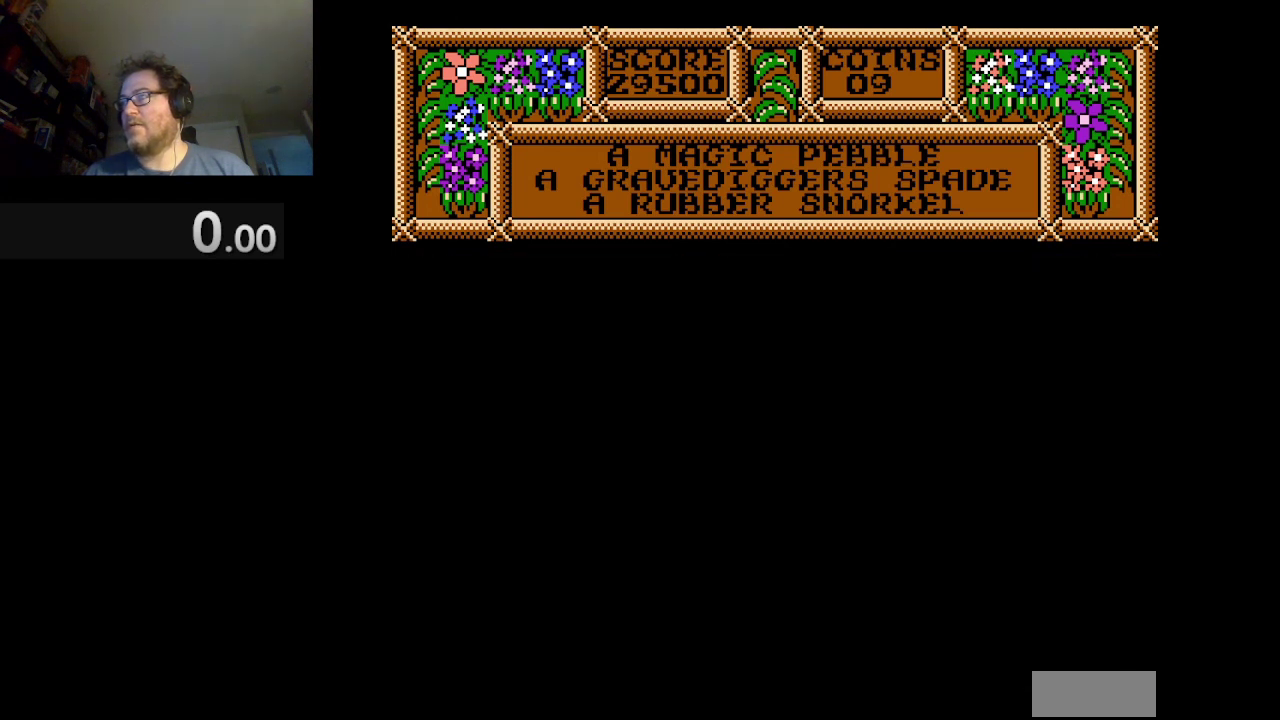
{"buttons": ["DPAD_RIGHT"], "events": [[125, "DPAD_RIGHT", "up"], [501, "DPAD_RIGHT", "down"]]}
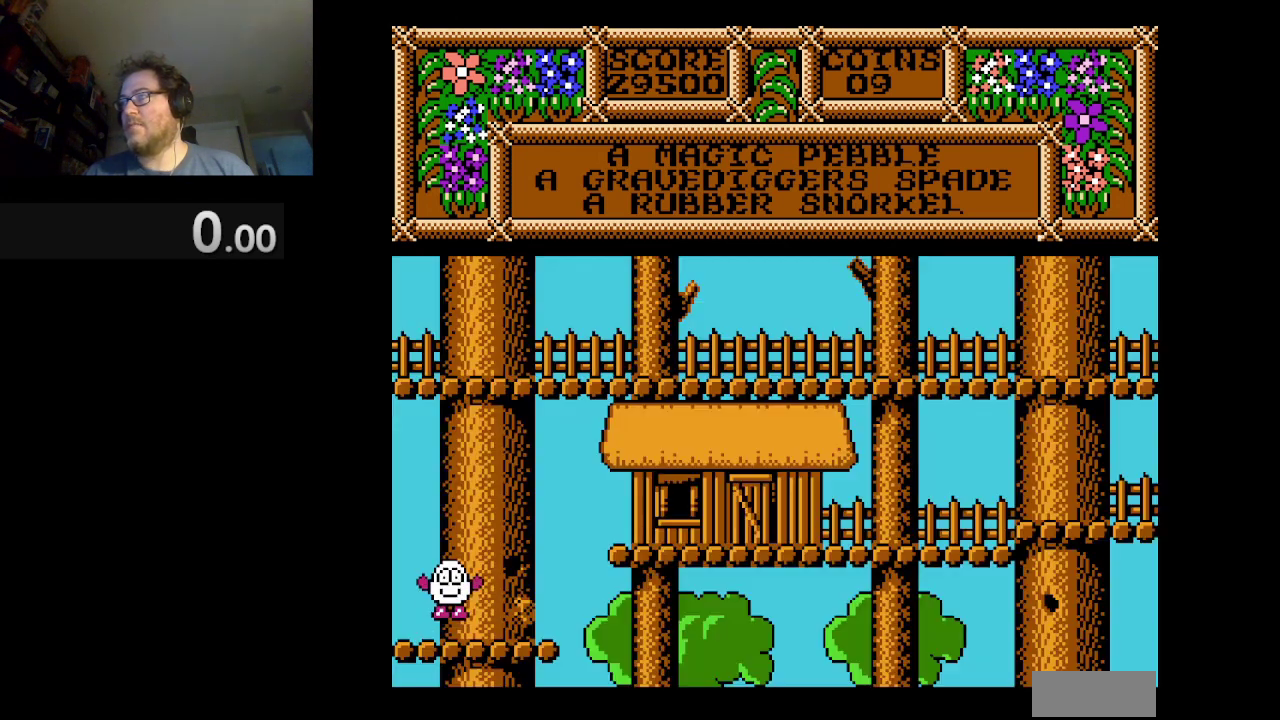
{"buttons": ["DPAD_RIGHT"], "events": []}
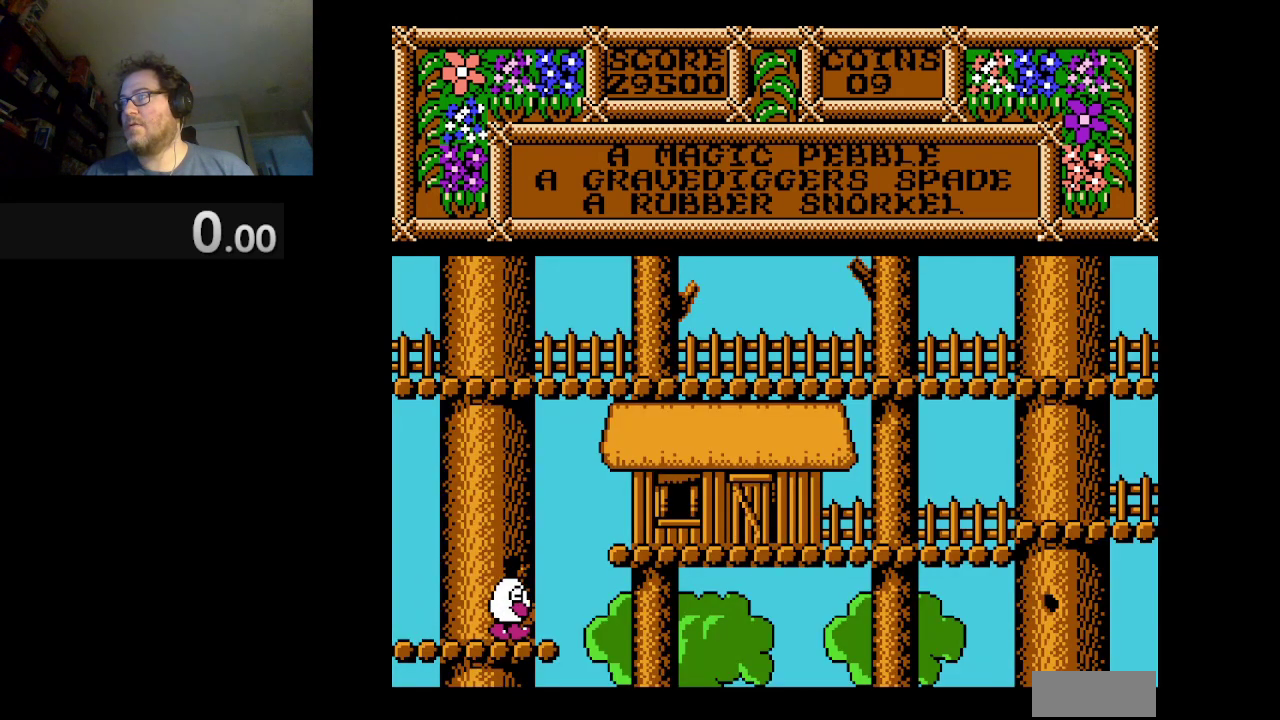
{"buttons": ["DPAD_LEFT"], "events": [[42, "DPAD_RIGHT", "up"], [167, "DPAD_LEFT", "down"]]}
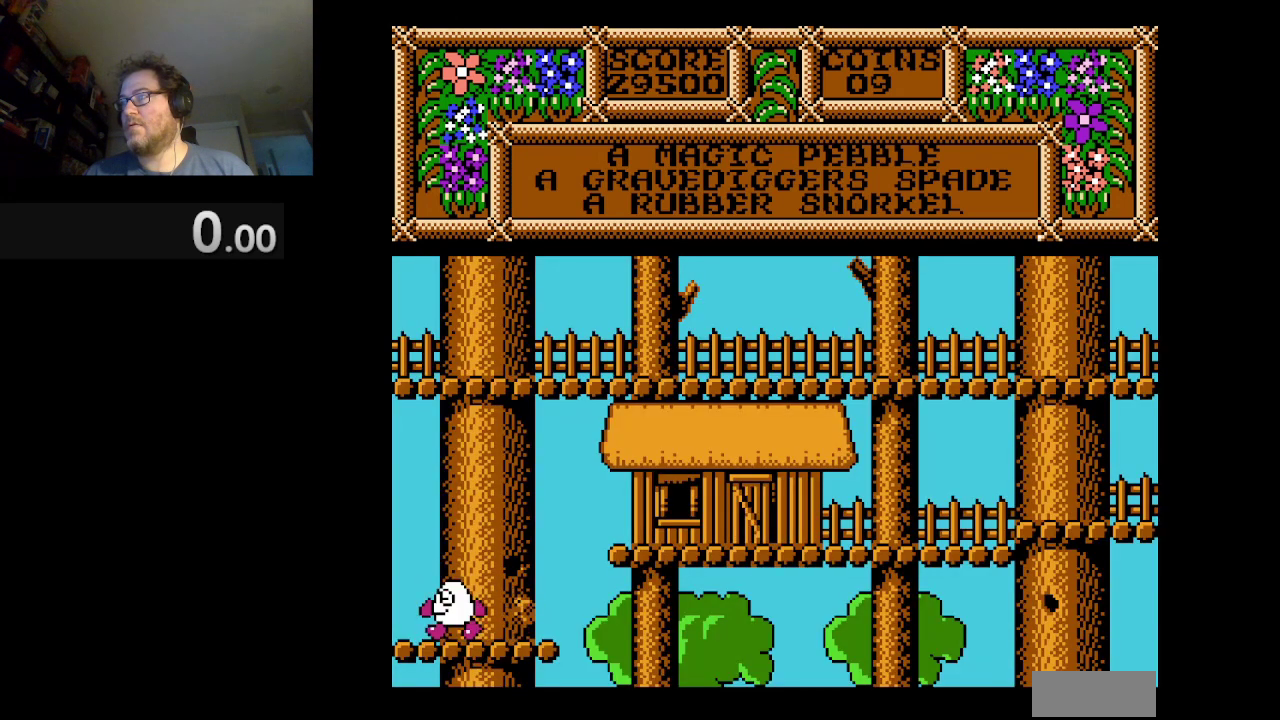
{"buttons": ["DPAD_LEFT"], "events": []}
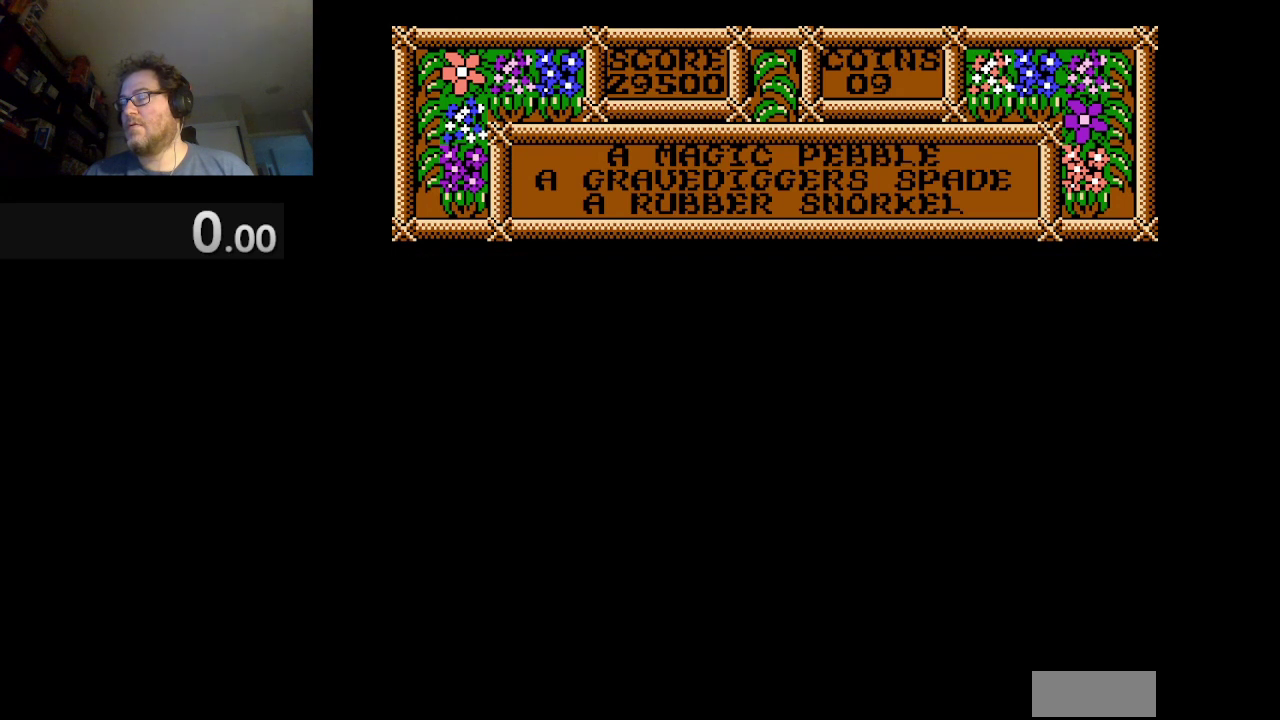
{"buttons": ["DPAD_LEFT"], "events": []}
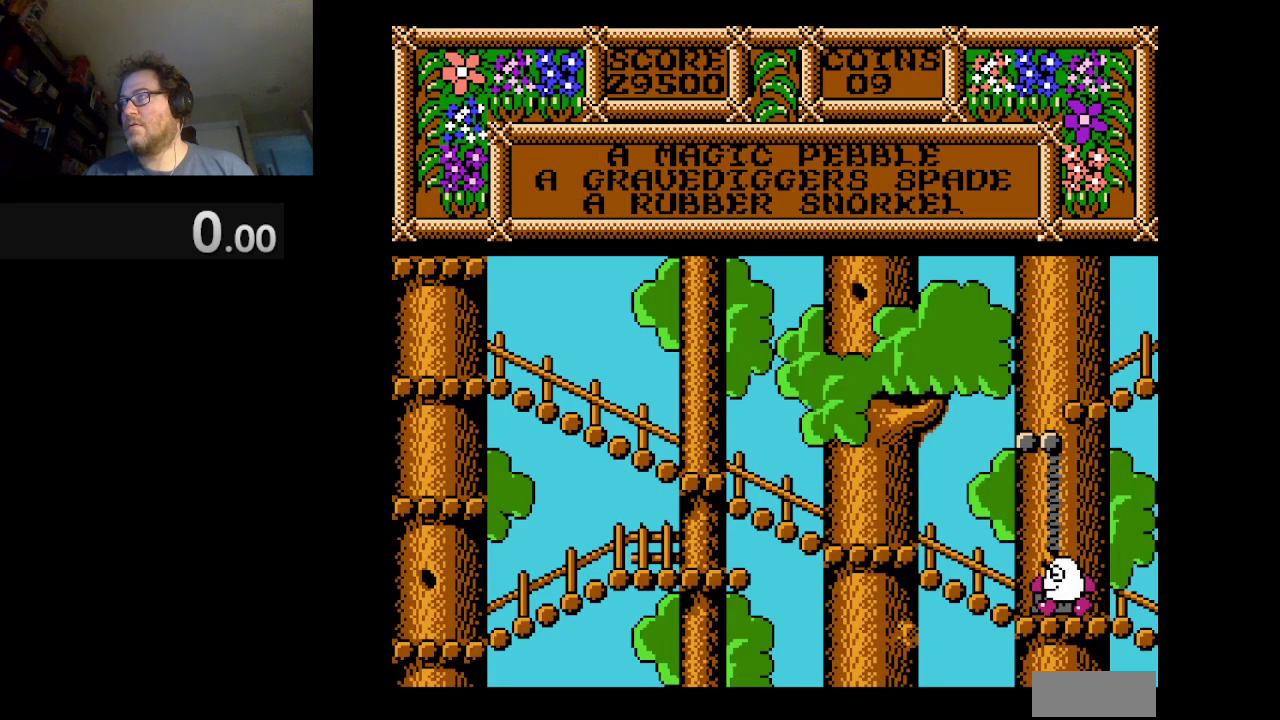
{"buttons": ["DPAD_LEFT"], "events": []}
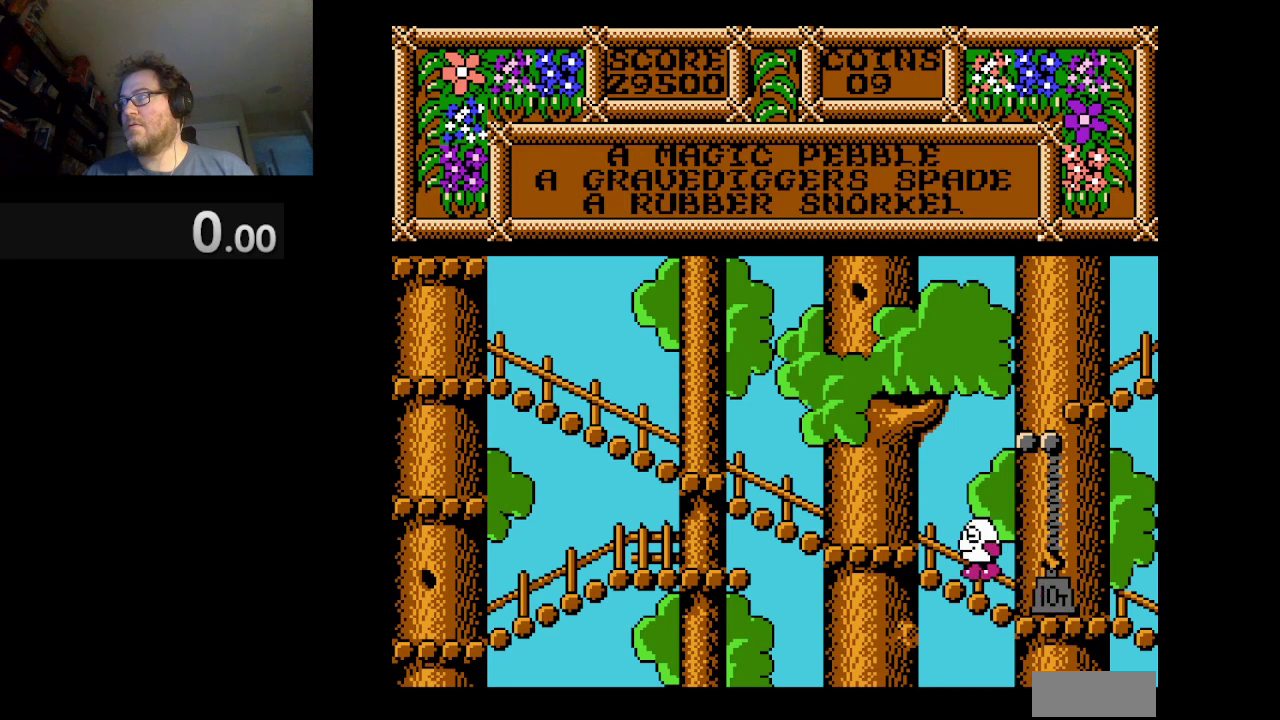
{"buttons": ["DPAD_LEFT"], "events": []}
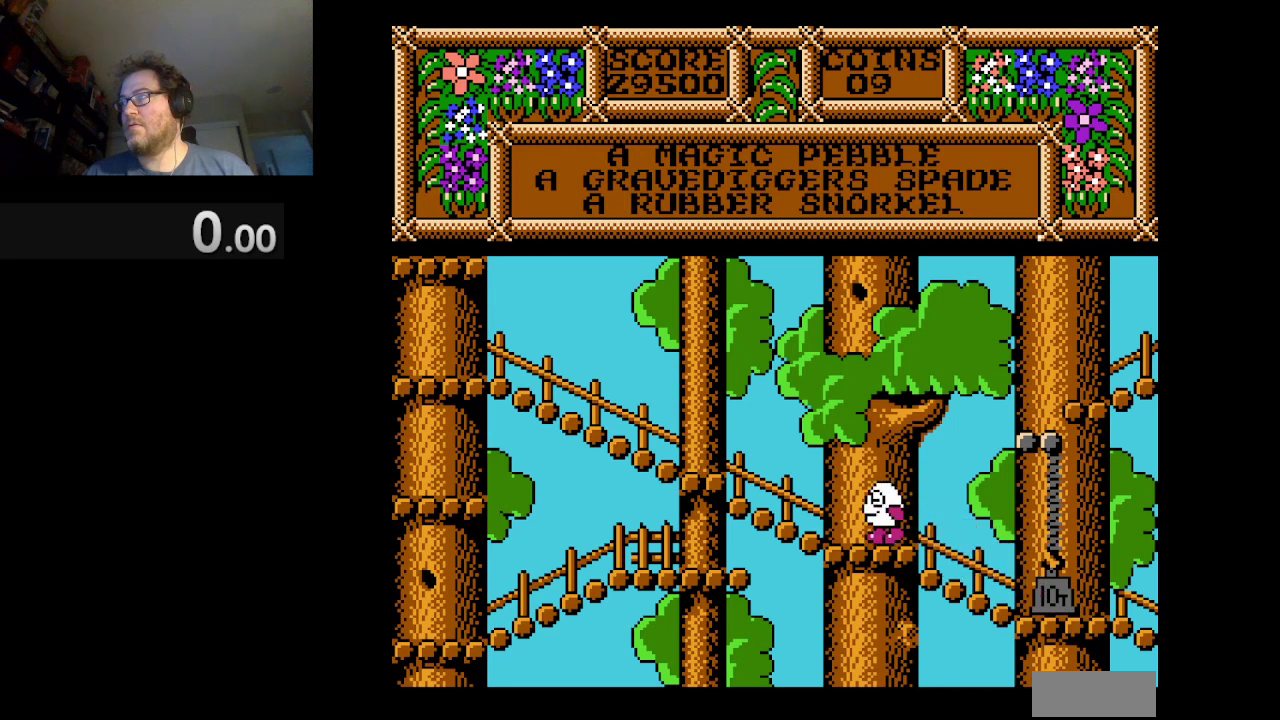
{"buttons": ["DPAD_LEFT"], "events": []}
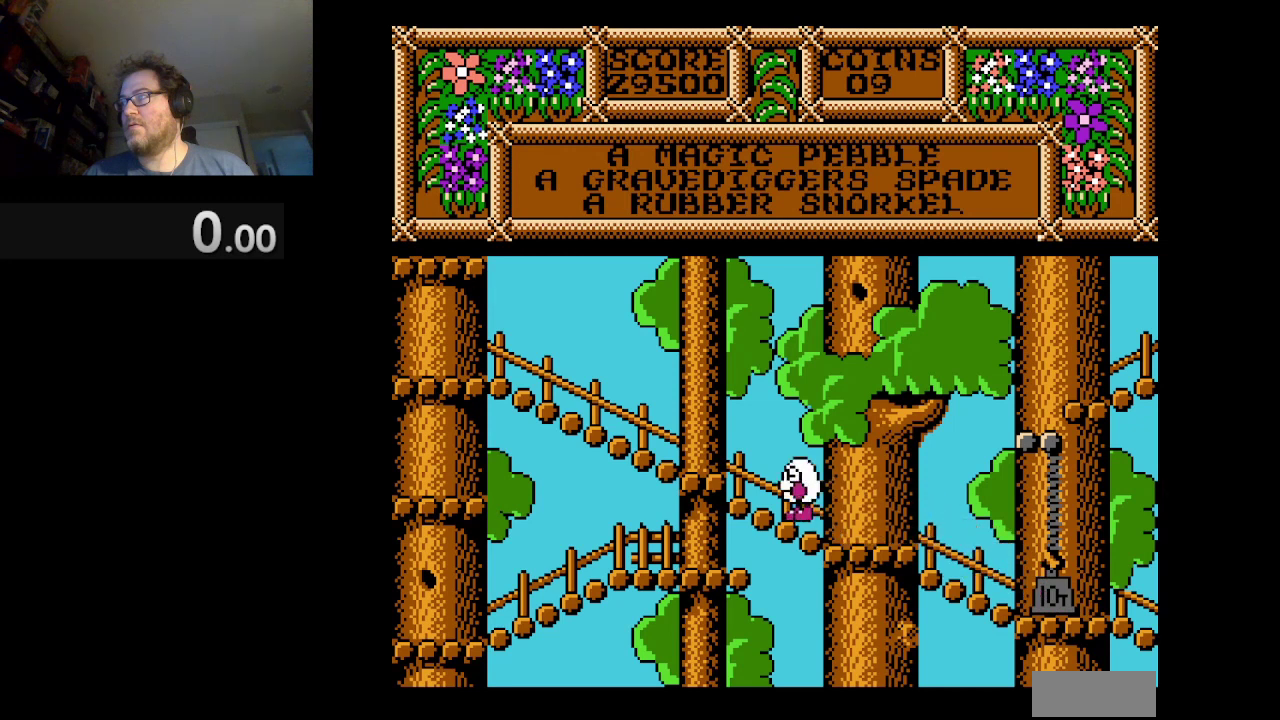
{"buttons": ["DPAD_LEFT"], "events": []}
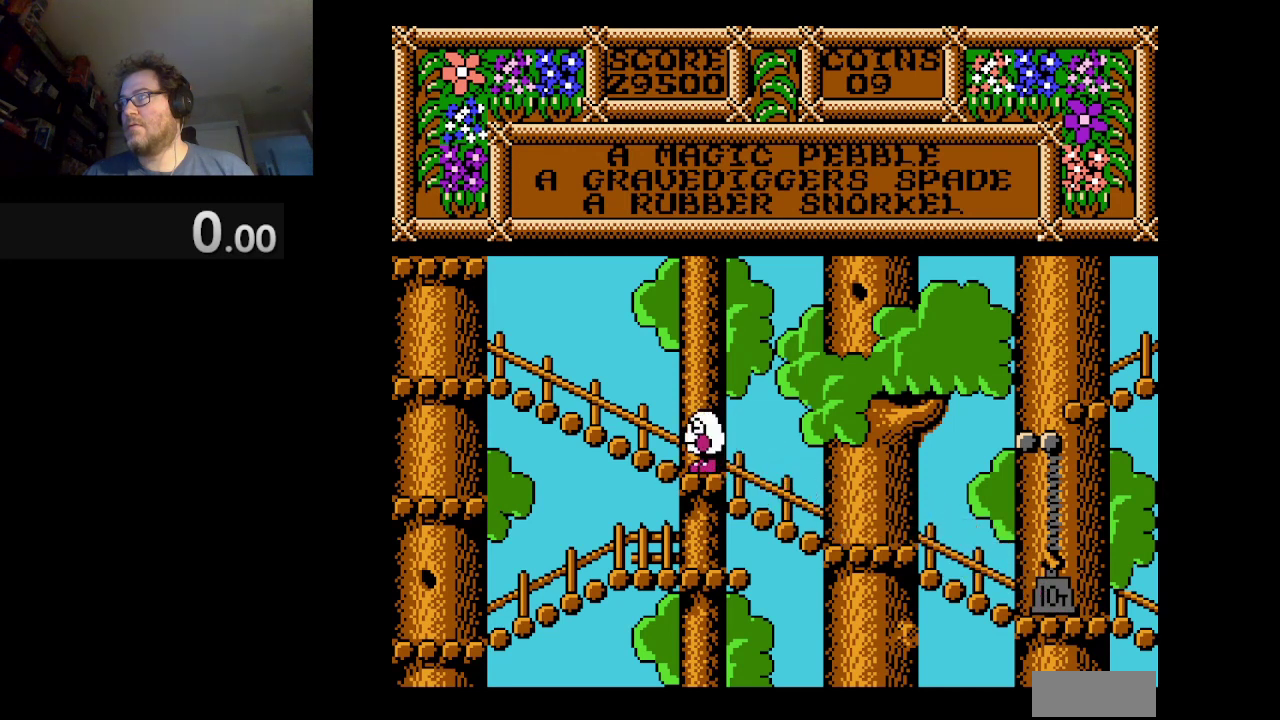
{"buttons": ["DPAD_LEFT"], "events": []}
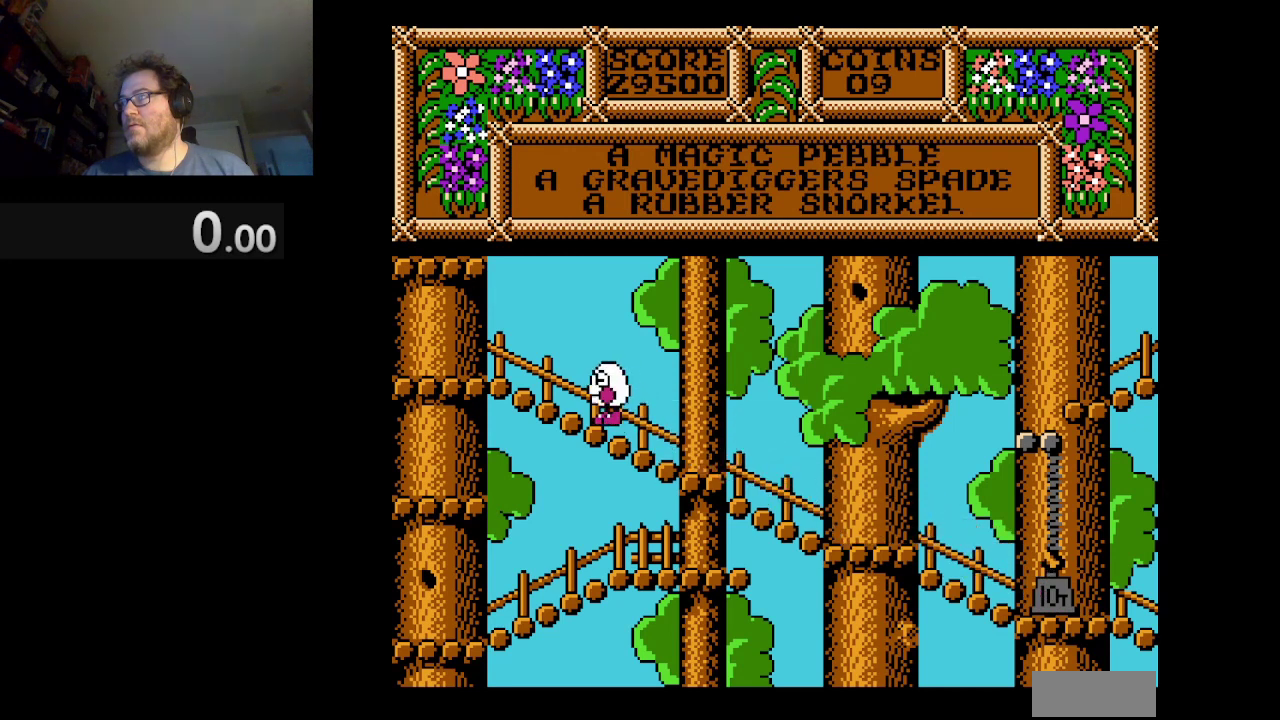
{"buttons": ["DPAD_LEFT"], "events": []}
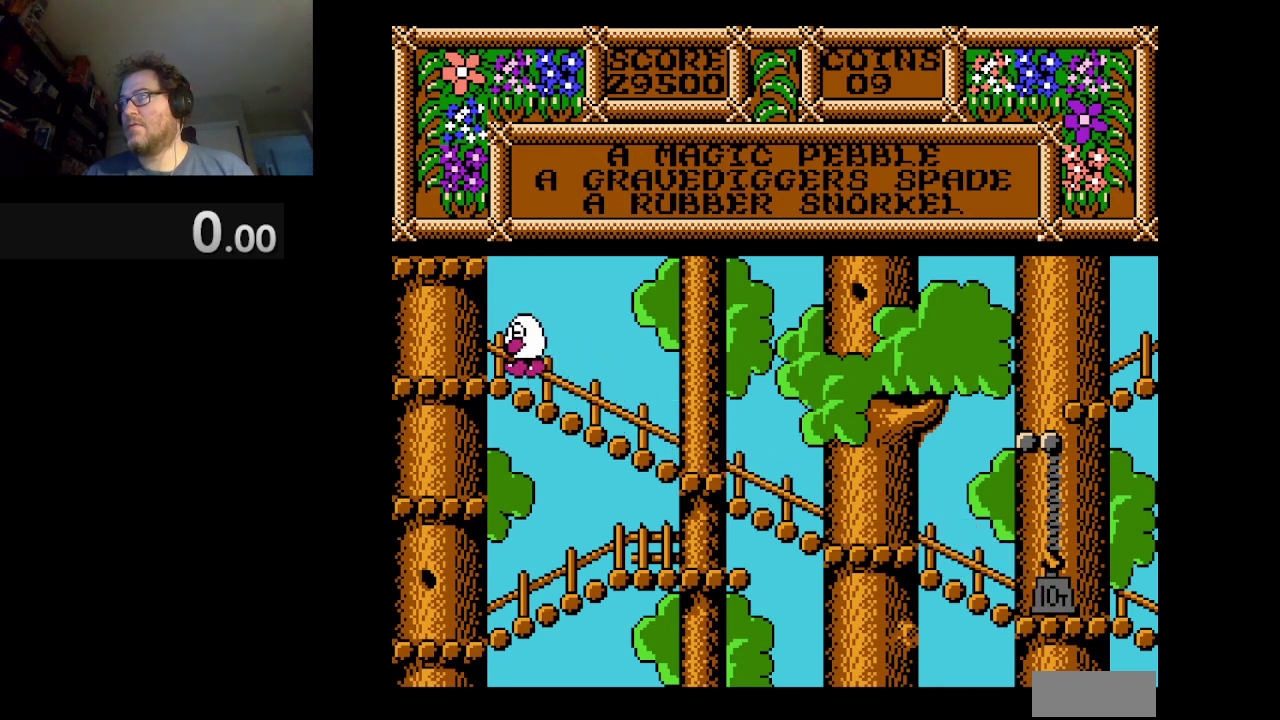
{"buttons": ["DPAD_LEFT"], "events": []}
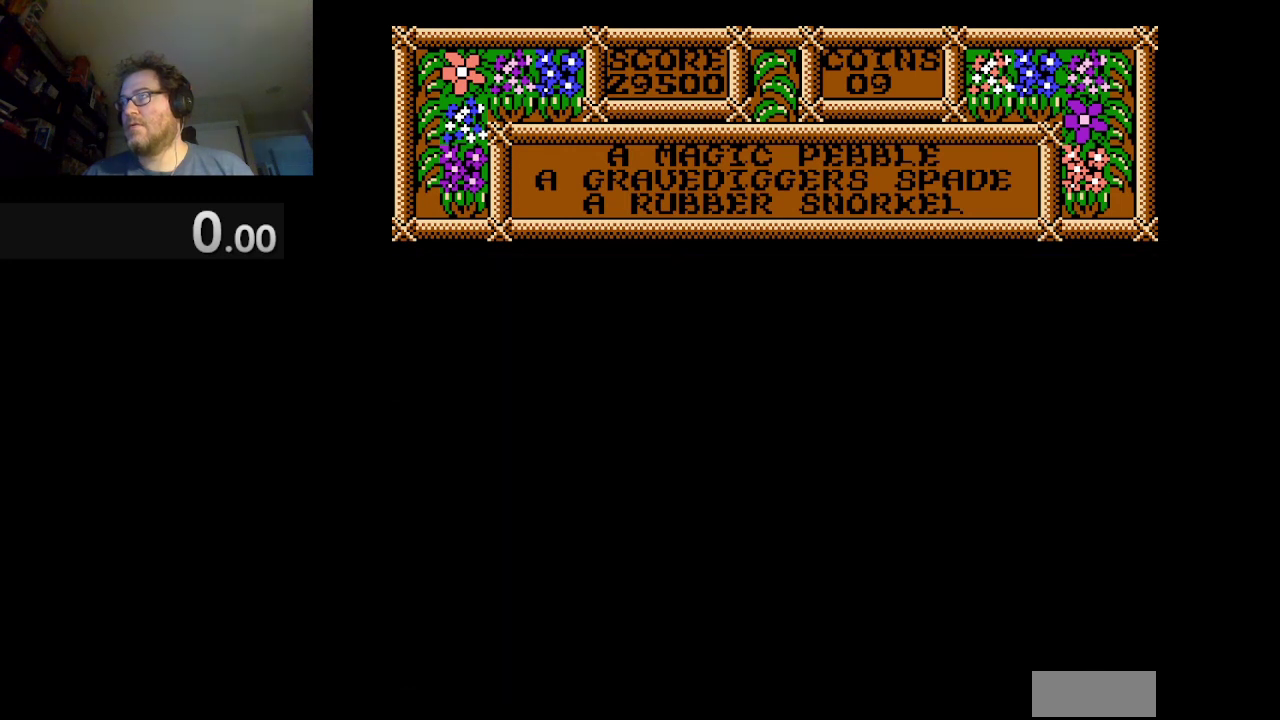
{"buttons": [], "events": [[125, "DPAD_LEFT", "up"]]}
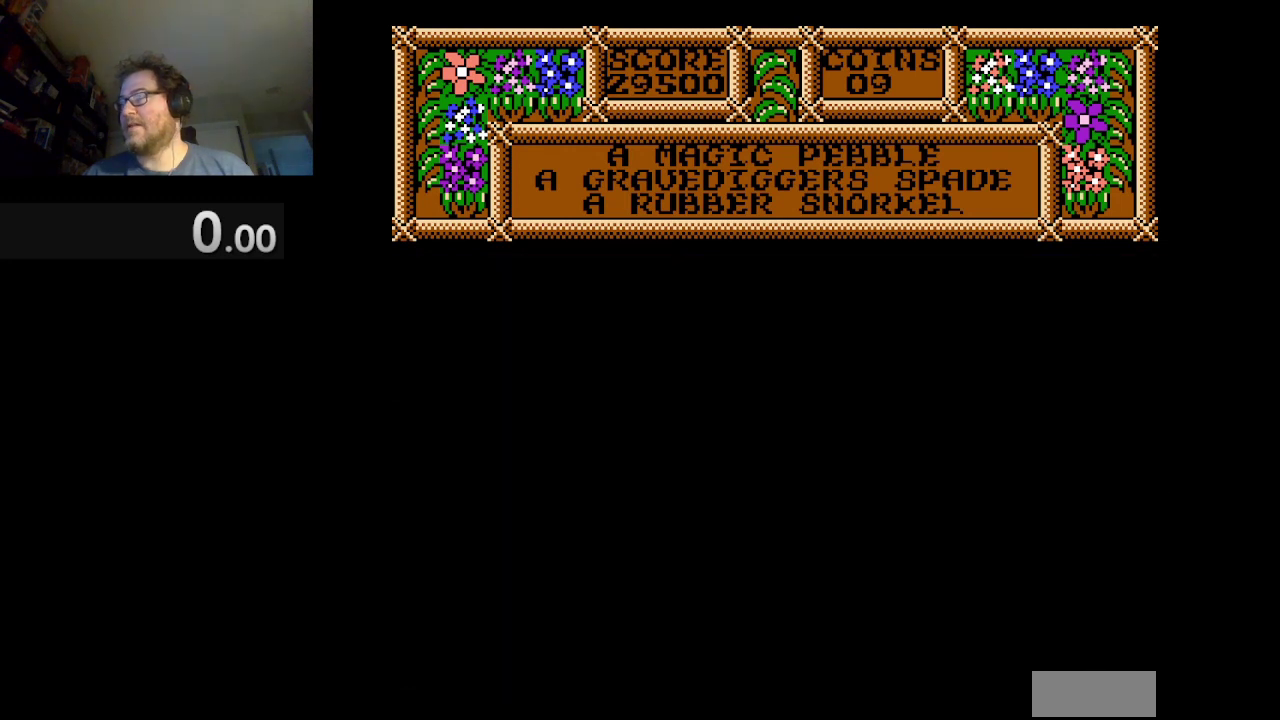
{"buttons": [], "events": []}
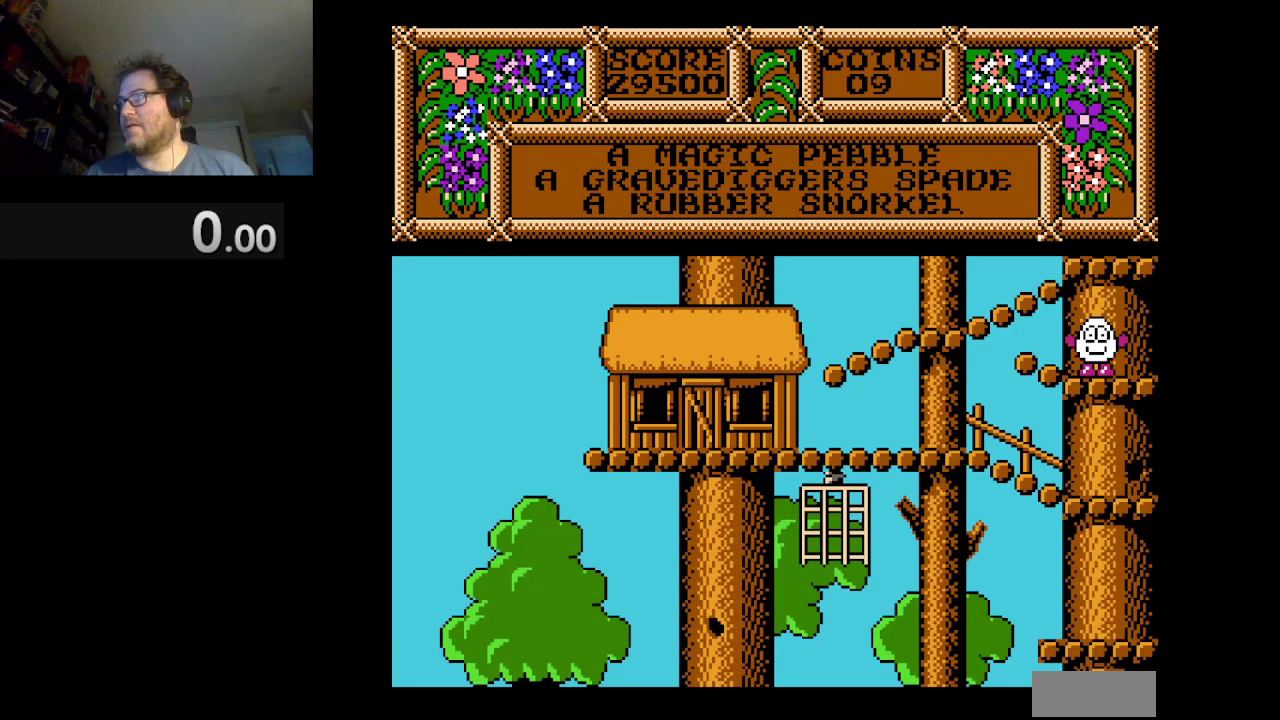
{"buttons": [], "events": [[125, "DPAD_LEFT", "down"], [292, "DPAD_LEFT", "up"]]}
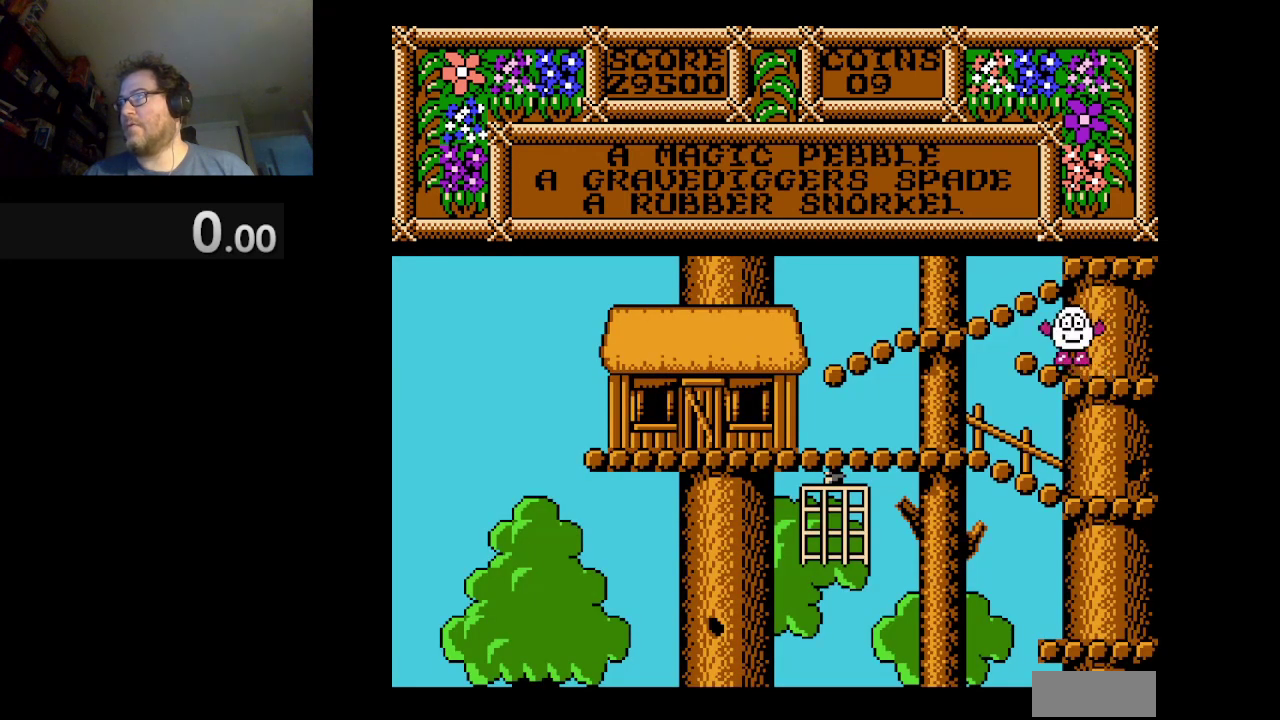
{"buttons": [], "events": [[83, "DPAD_RIGHT", "down"], [458, "DPAD_RIGHT", "up"]]}